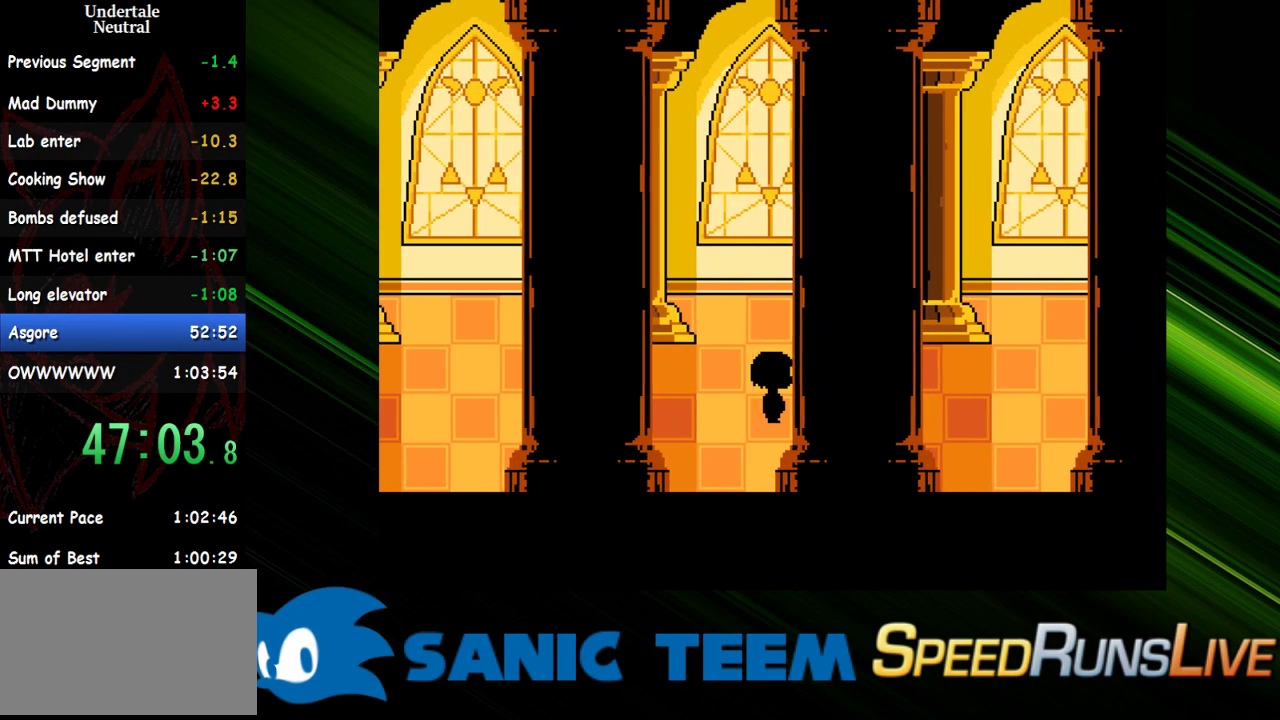
Gameplay with keyboard; each line is a JSON object with the keys held at the frame after it. "events" lists presses ("down") and releases ("up") of "c", "ctrl", "down", "escape", "left", "return", "right", "shift", "up" and "x" between this image and that frame as [ms after this image, input, new state], when the widget could be followed in between. No other keys are recorded. Mouse input is not recorded. Not read: other_keys.
{"keys": [], "events": [[17, "c", "down"], [17, "right", "down"], [67, "c", "up"], [67, "right", "up"]]}
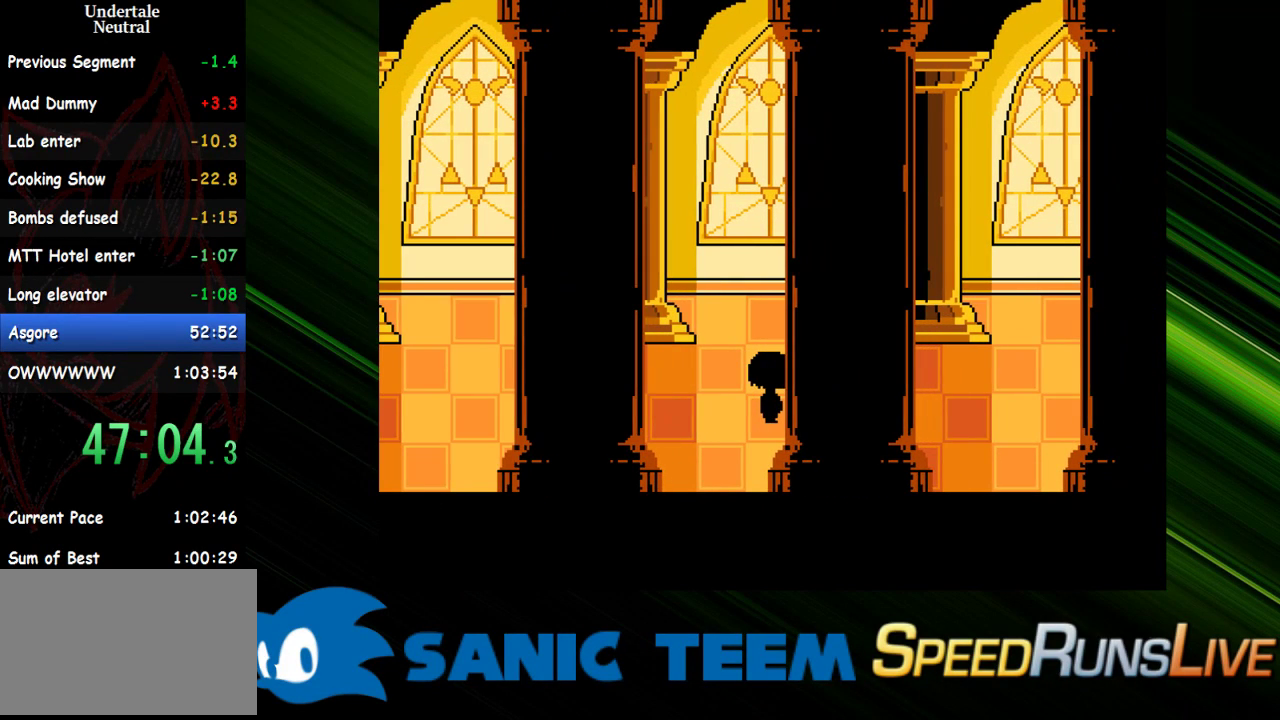
{"keys": [], "events": []}
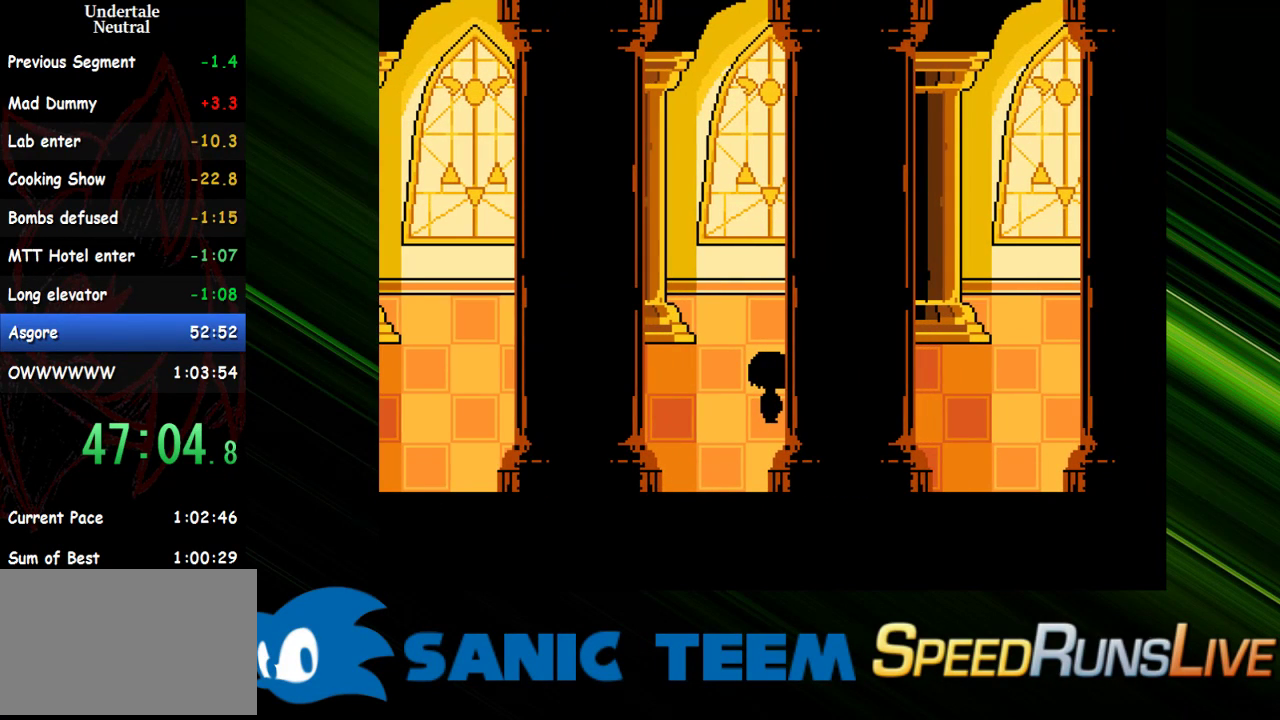
{"keys": [], "events": []}
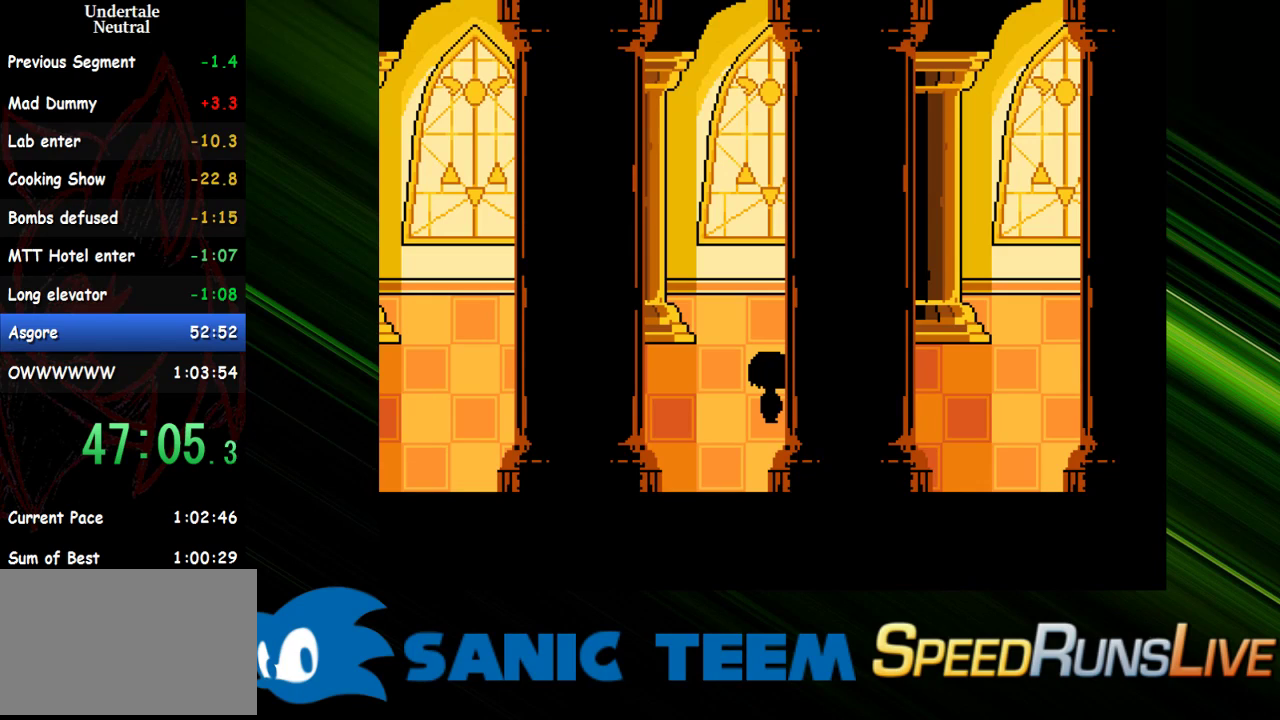
{"keys": [], "events": []}
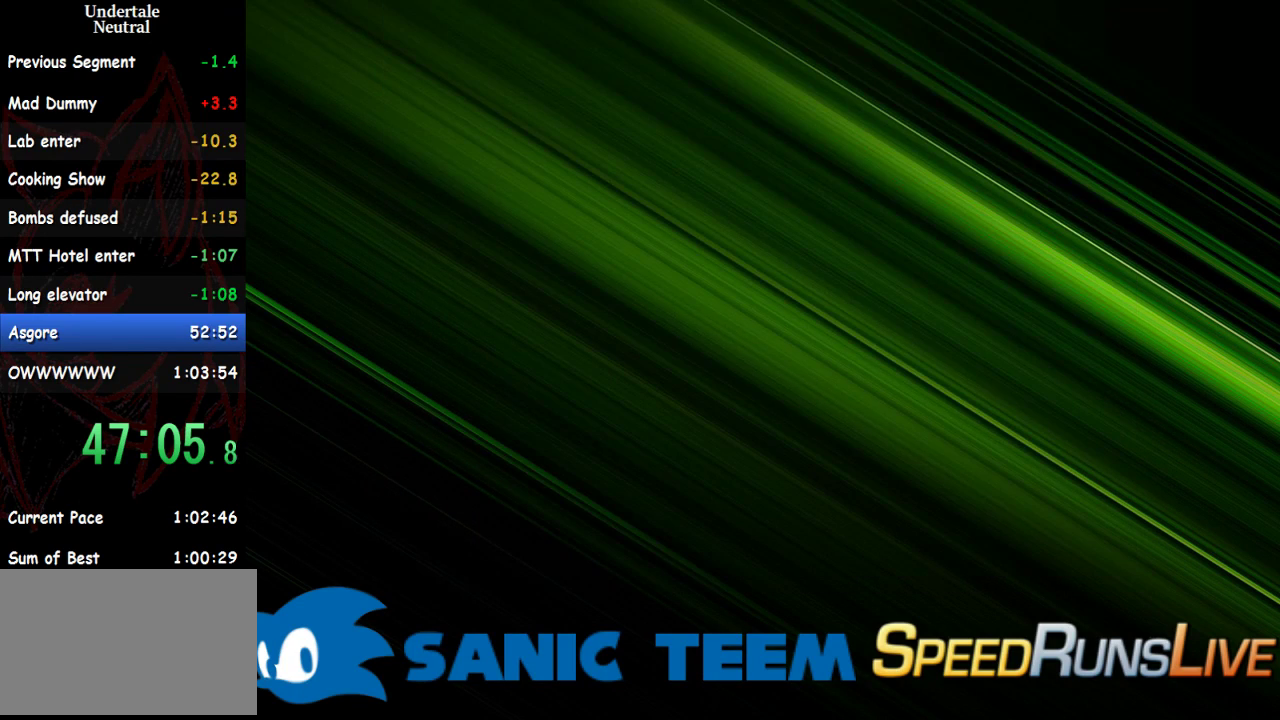
{"keys": [], "events": []}
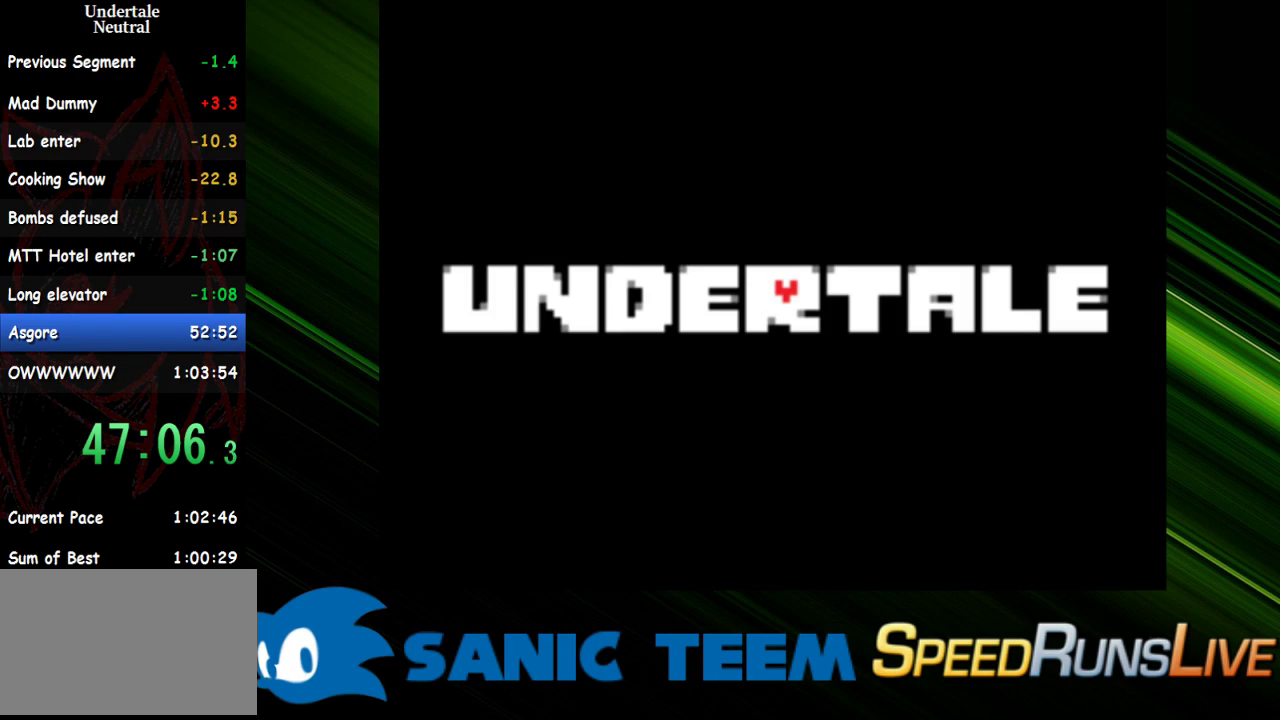
{"keys": [], "events": []}
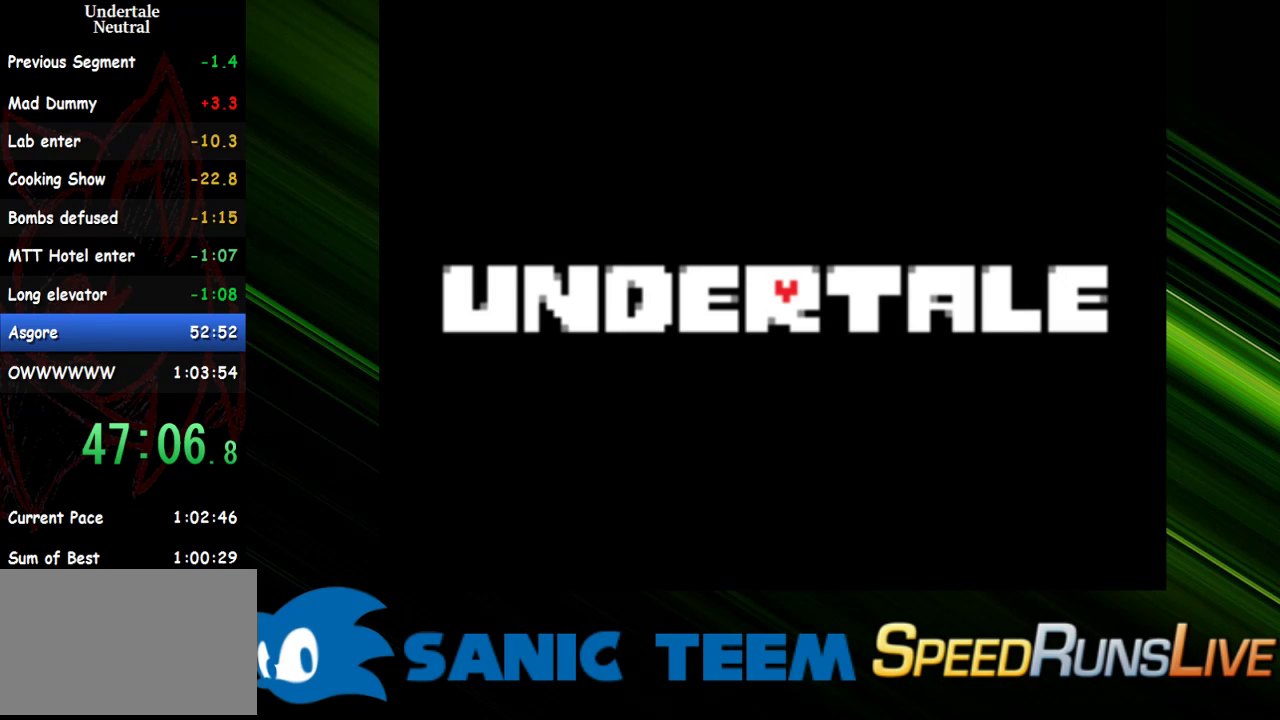
{"keys": [], "events": []}
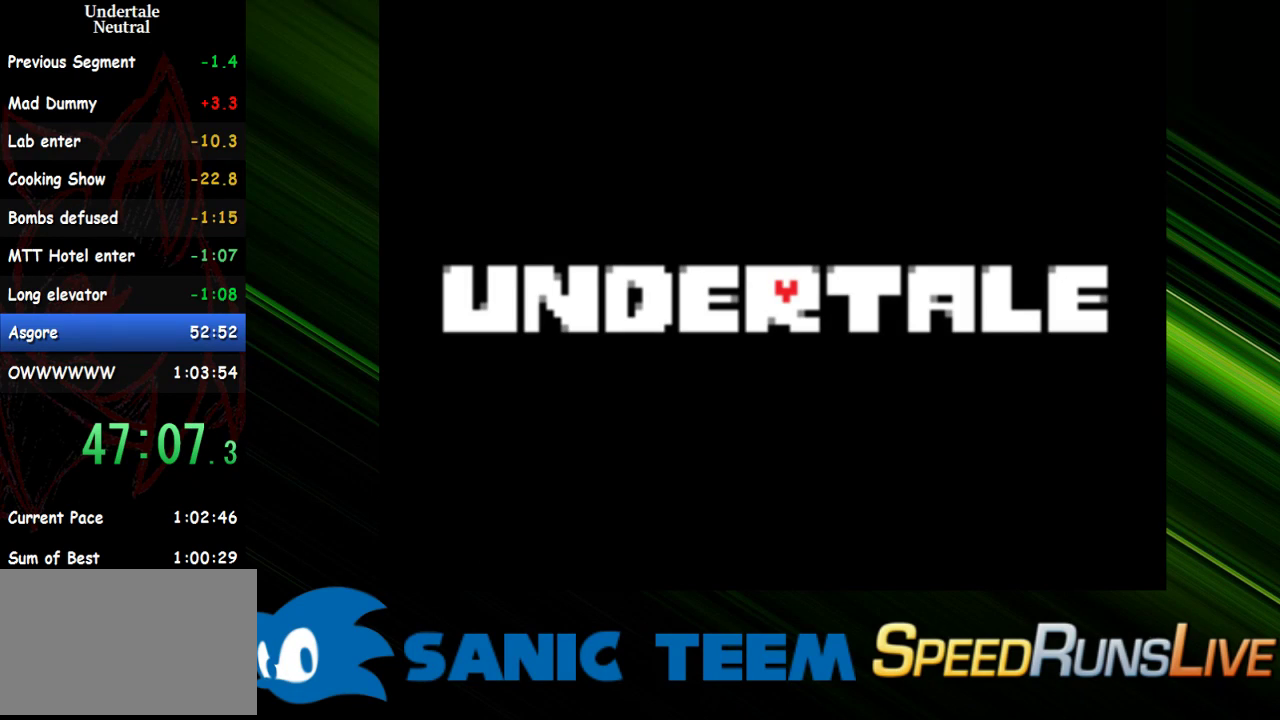
{"keys": [], "events": [[317, "x", "down"], [417, "x", "up"]]}
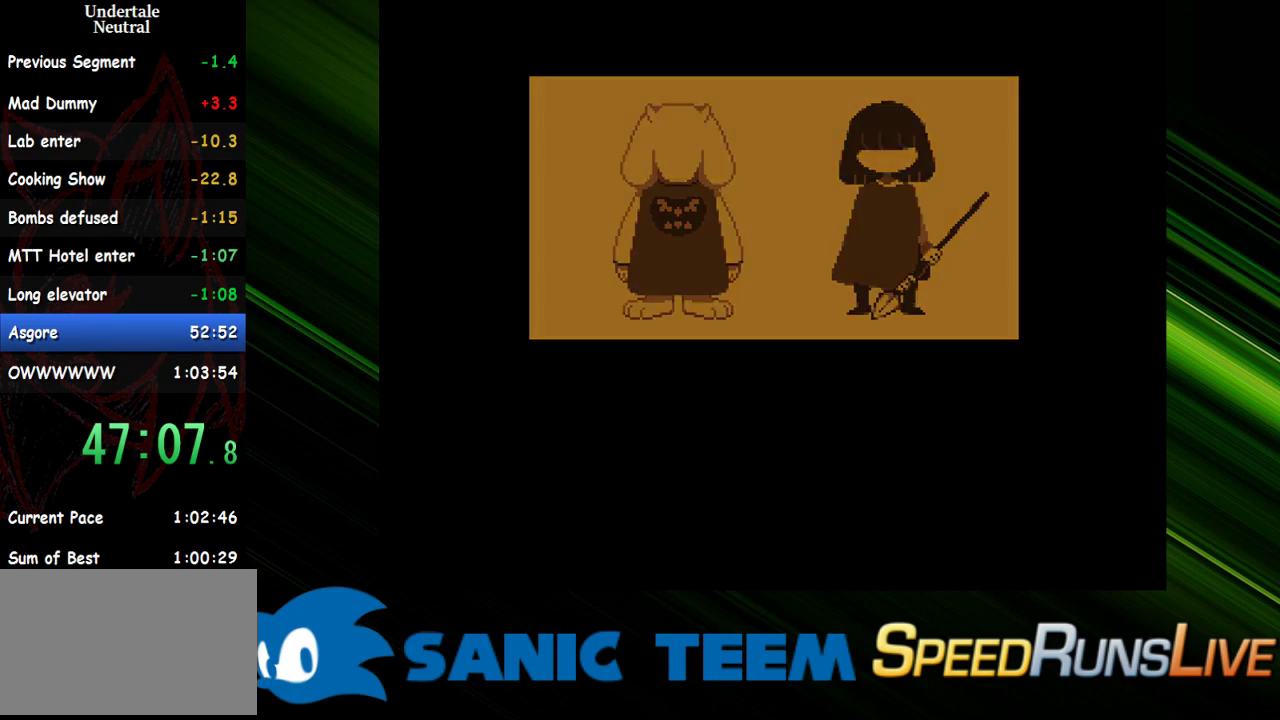
{"keys": [], "events": [[100, "x", "down"], [233, "x", "up"]]}
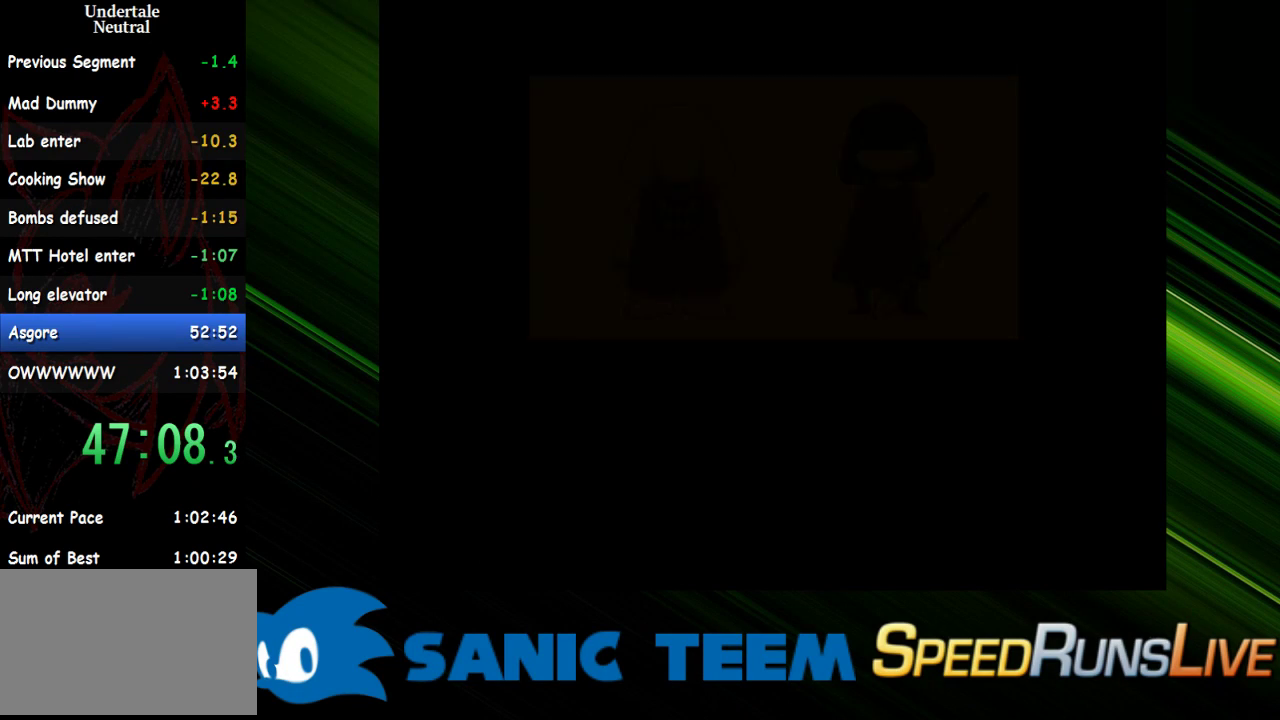
{"keys": [], "events": []}
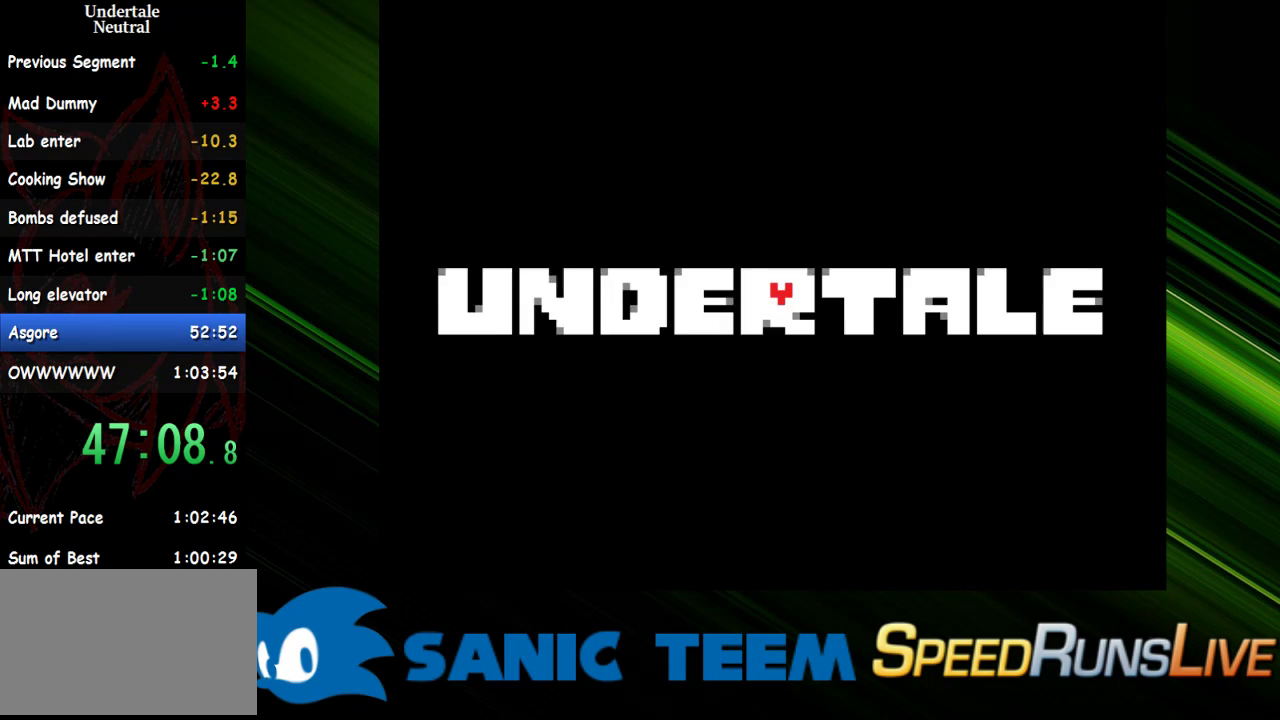
{"keys": ["right"], "events": [[217, "right", "down"]]}
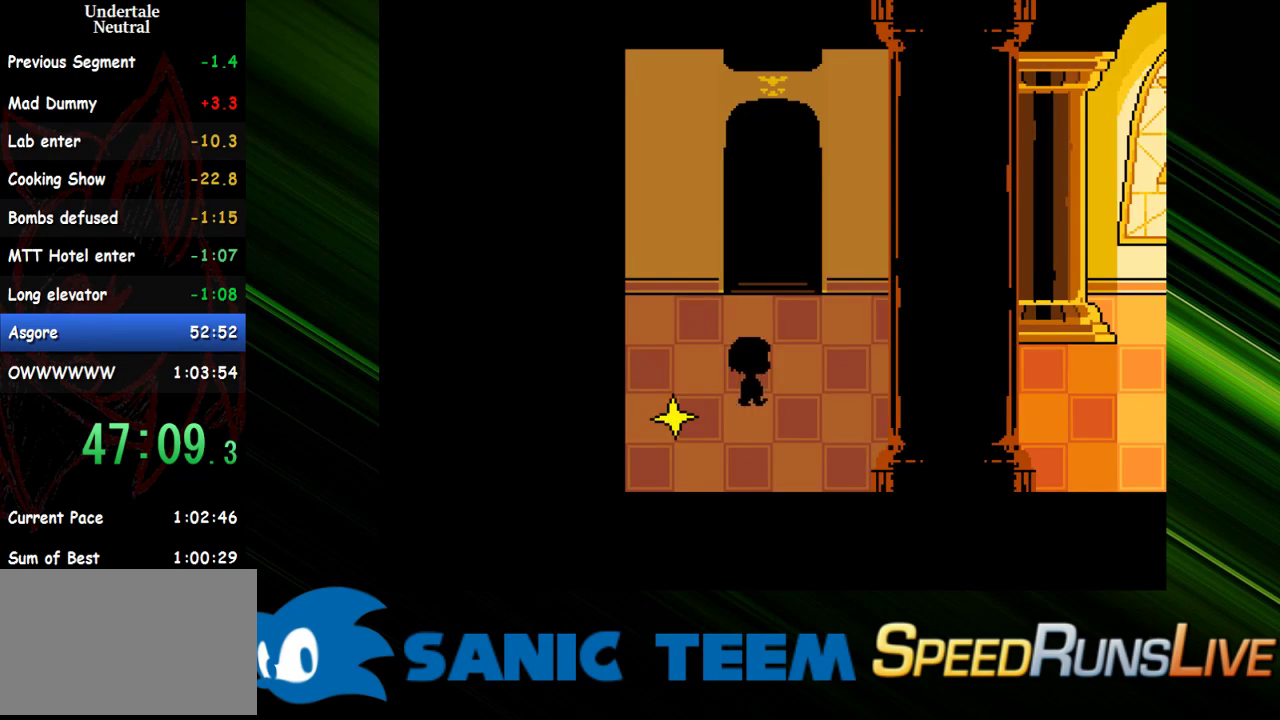
{"keys": ["right"], "events": [[233, "down", "down"], [283, "down", "up"]]}
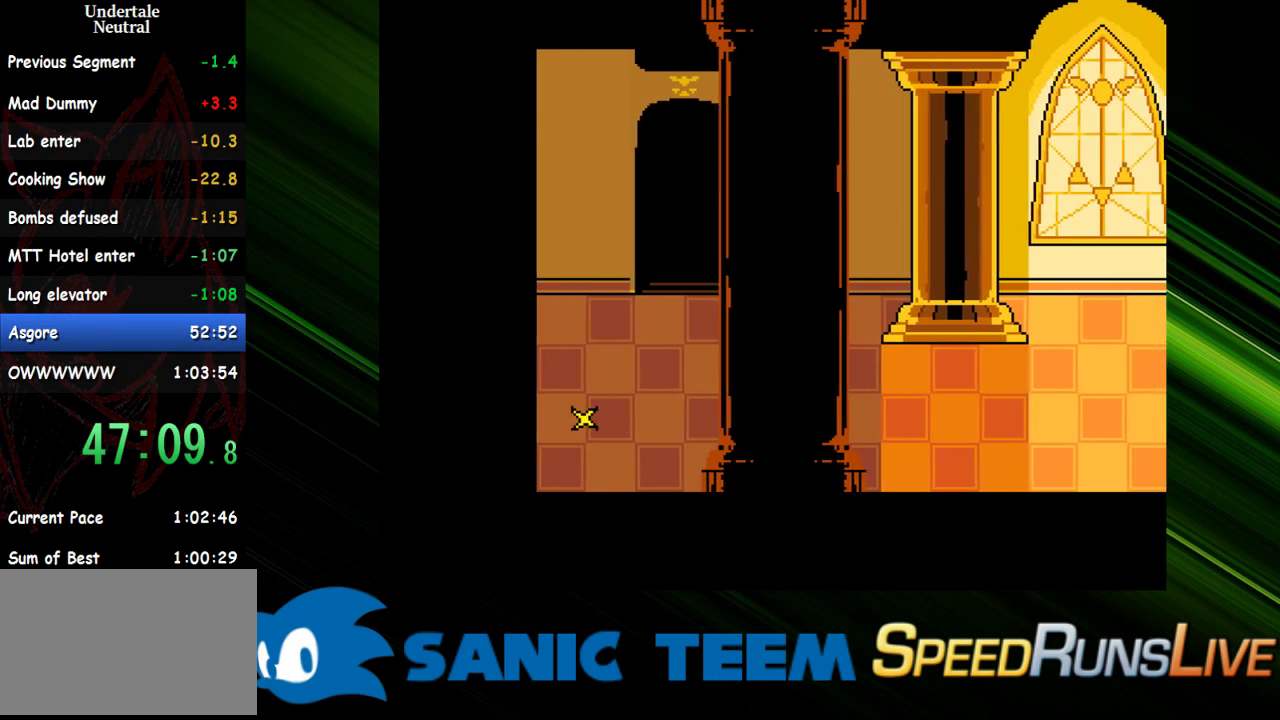
{"keys": ["right"], "events": []}
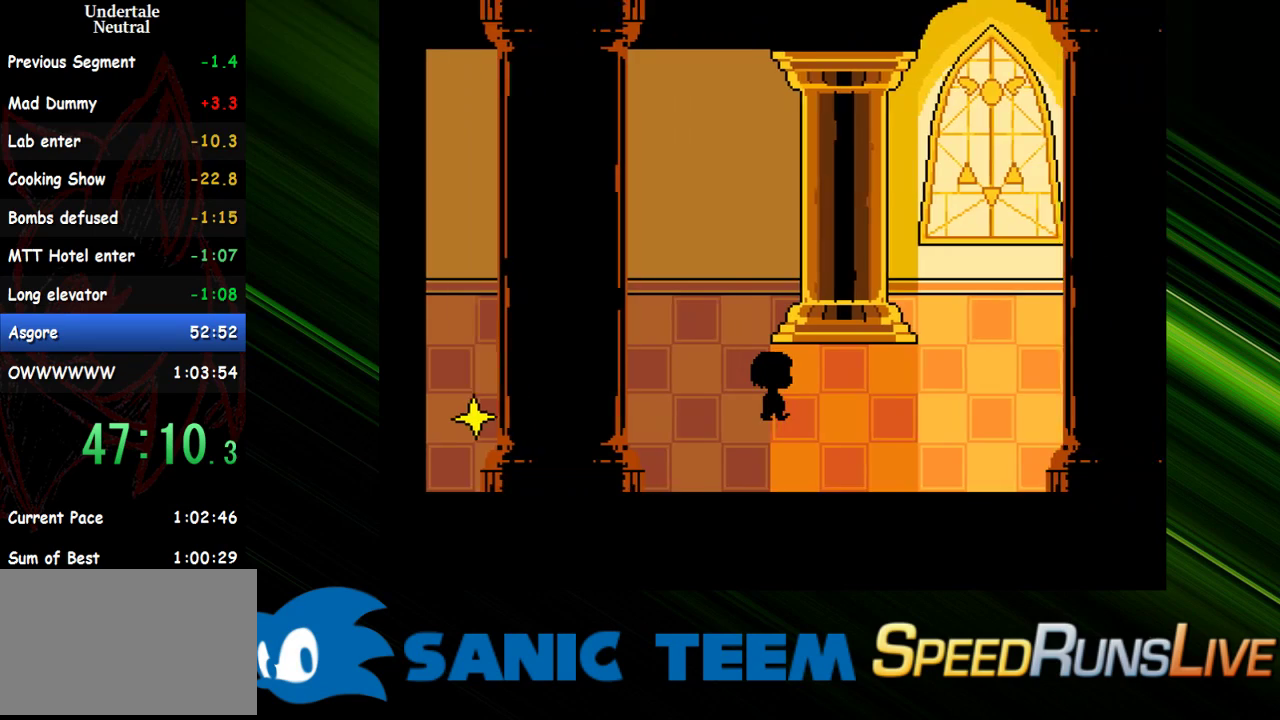
{"keys": ["right"], "events": []}
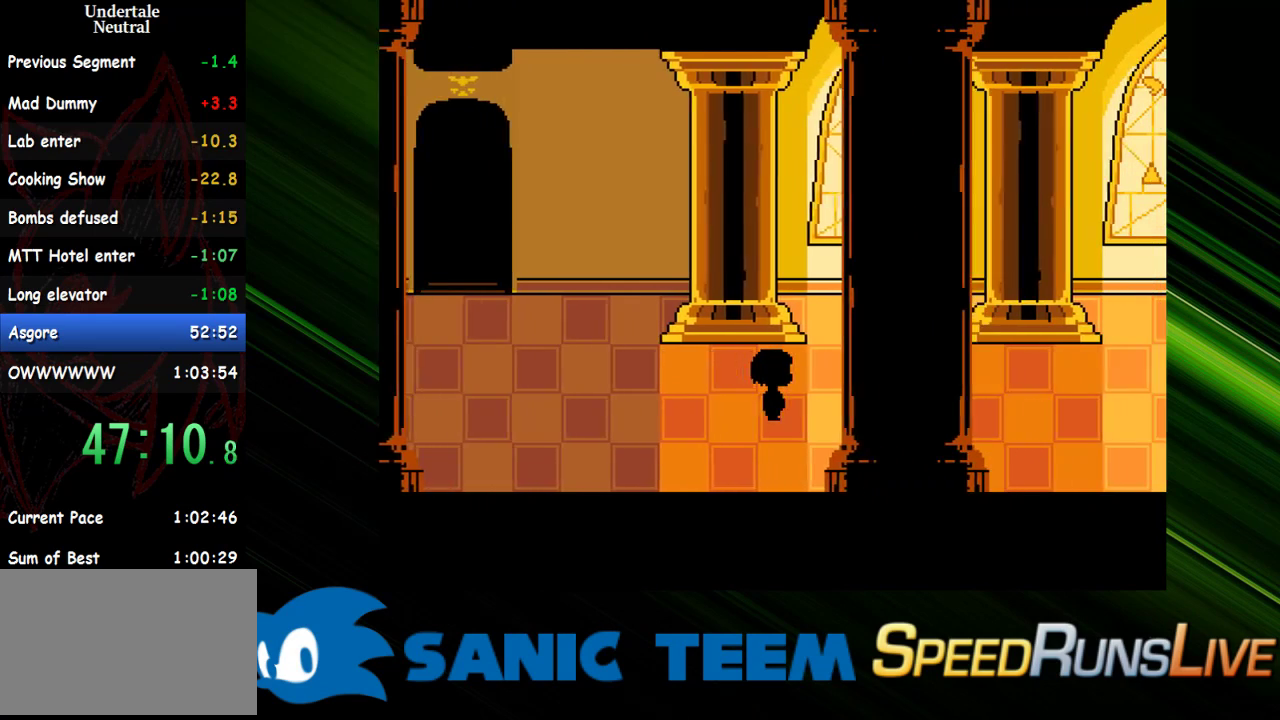
{"keys": ["right"], "events": []}
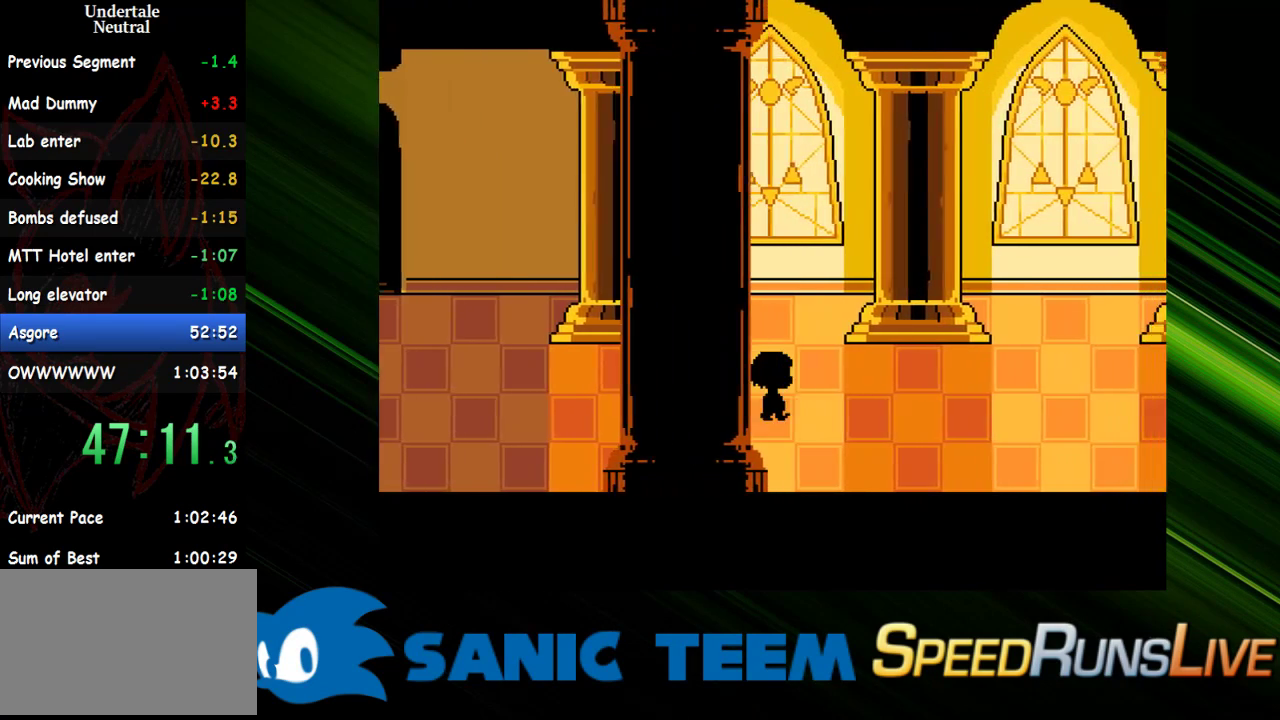
{"keys": ["right"], "events": []}
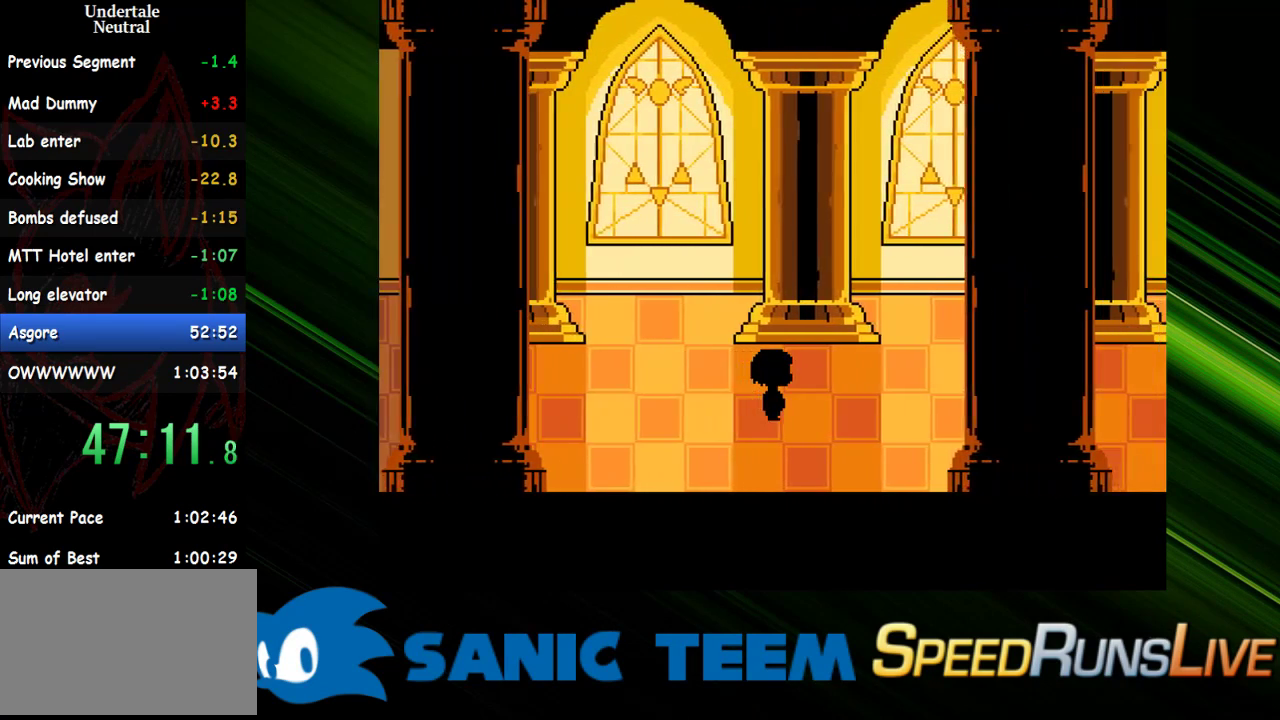
{"keys": ["right"], "events": []}
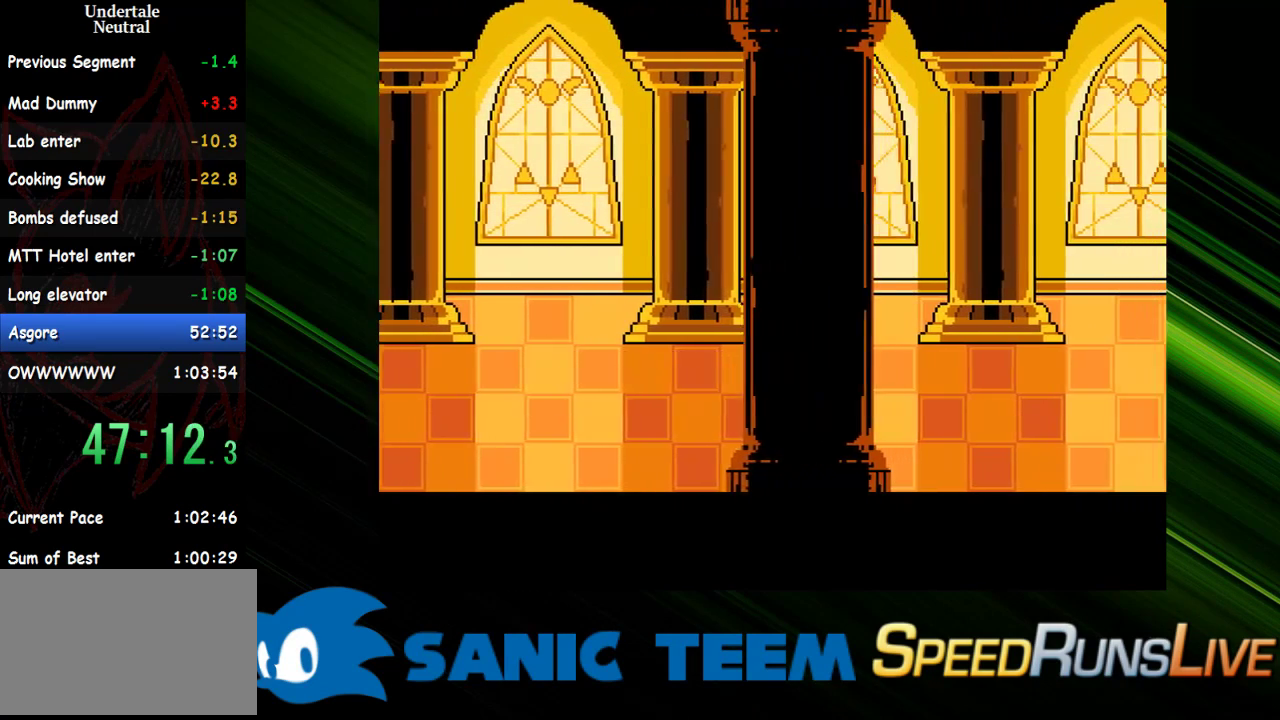
{"keys": ["right"], "events": []}
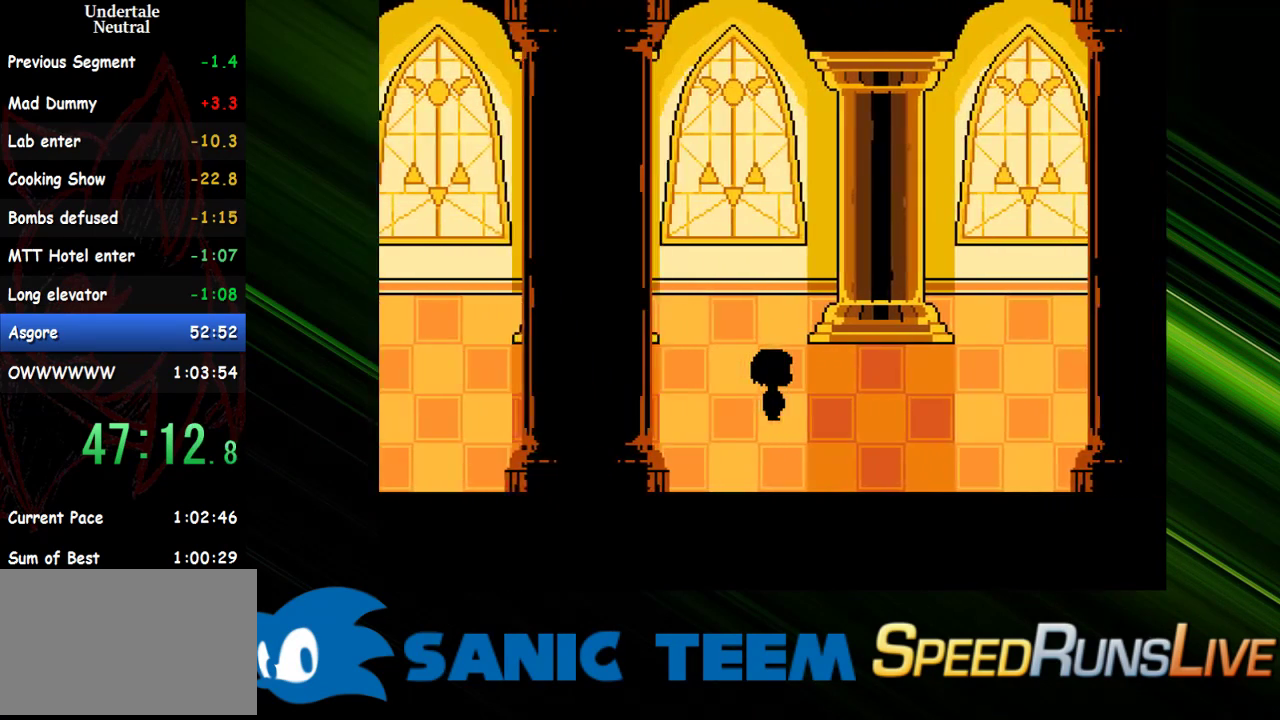
{"keys": ["right"], "events": []}
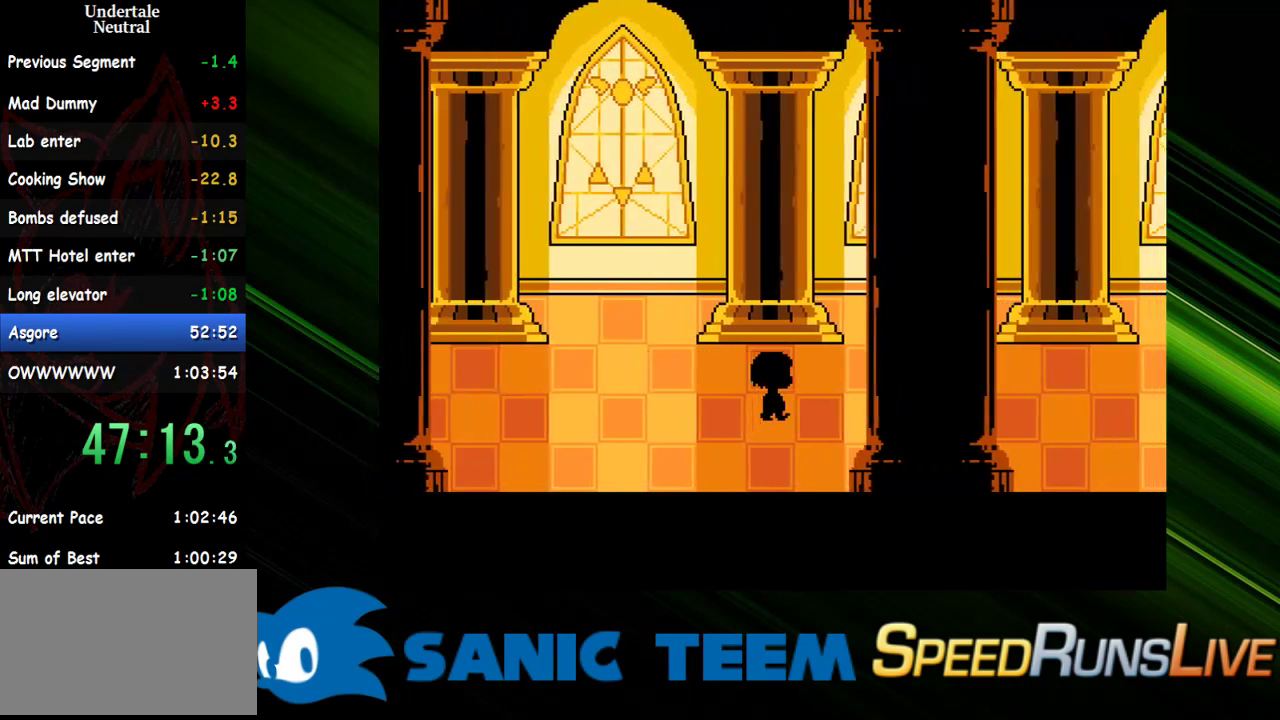
{"keys": ["right"], "events": []}
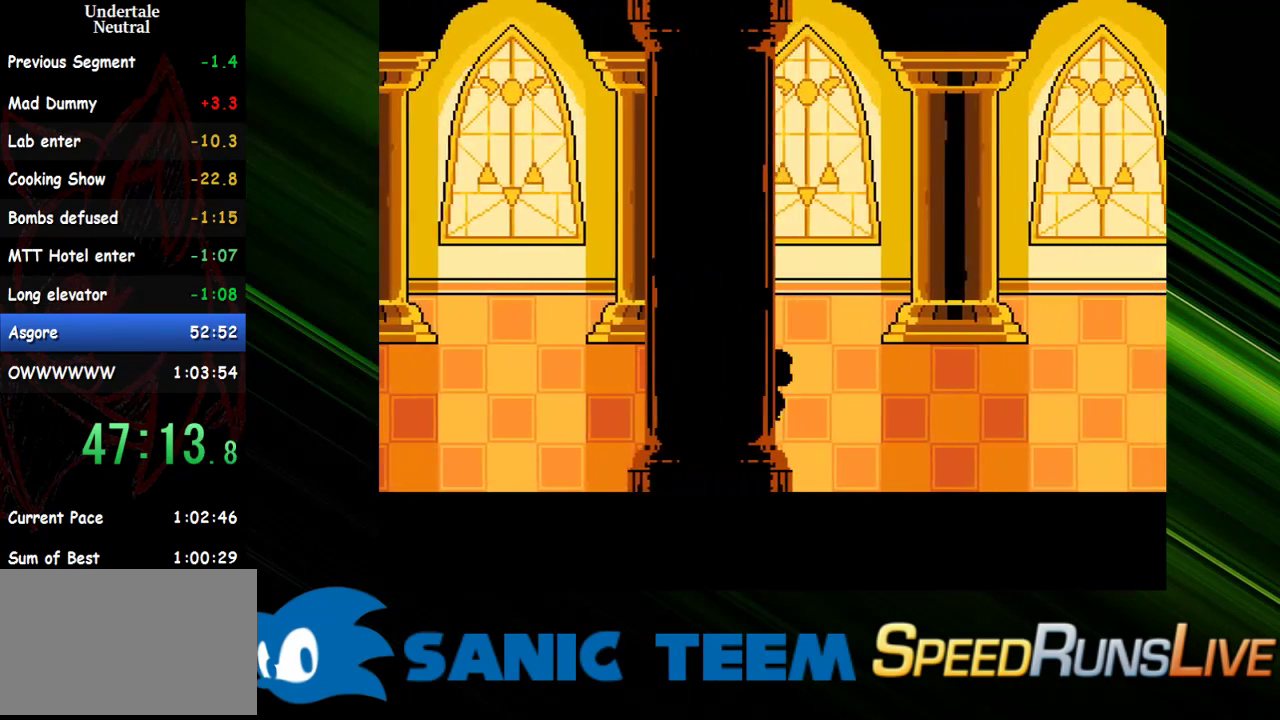
{"keys": ["right"], "events": []}
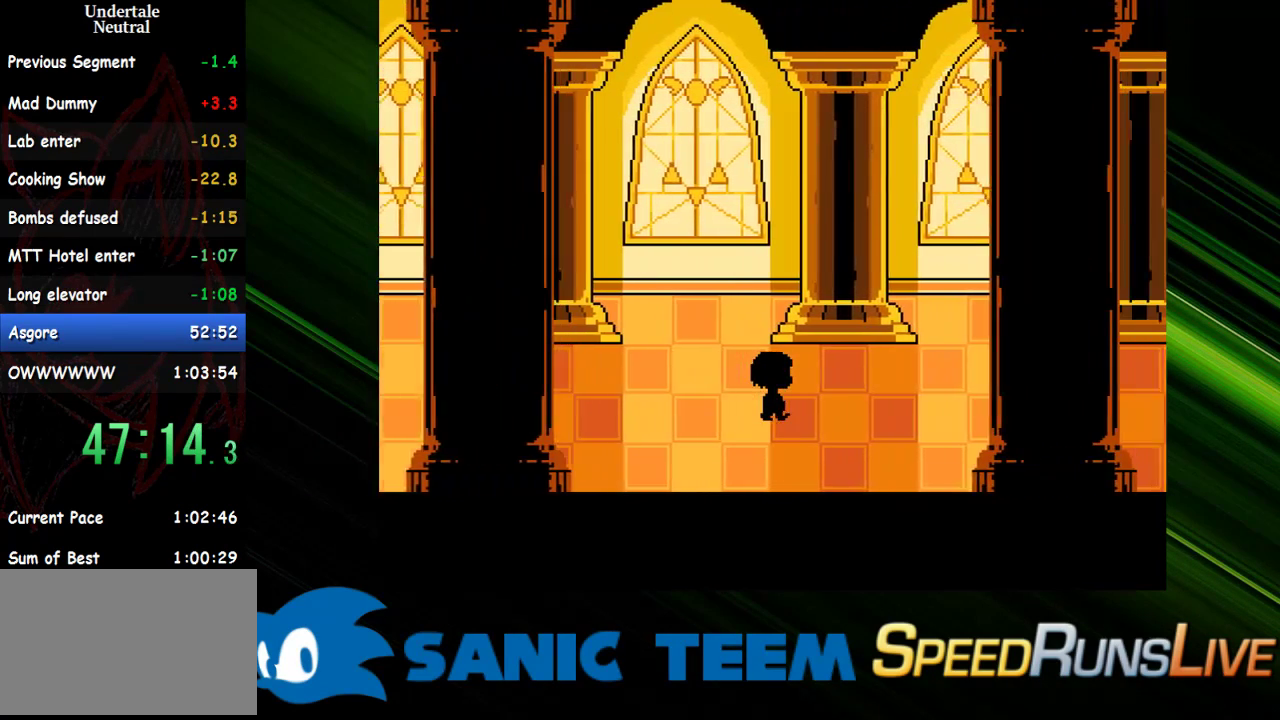
{"keys": ["right"], "events": []}
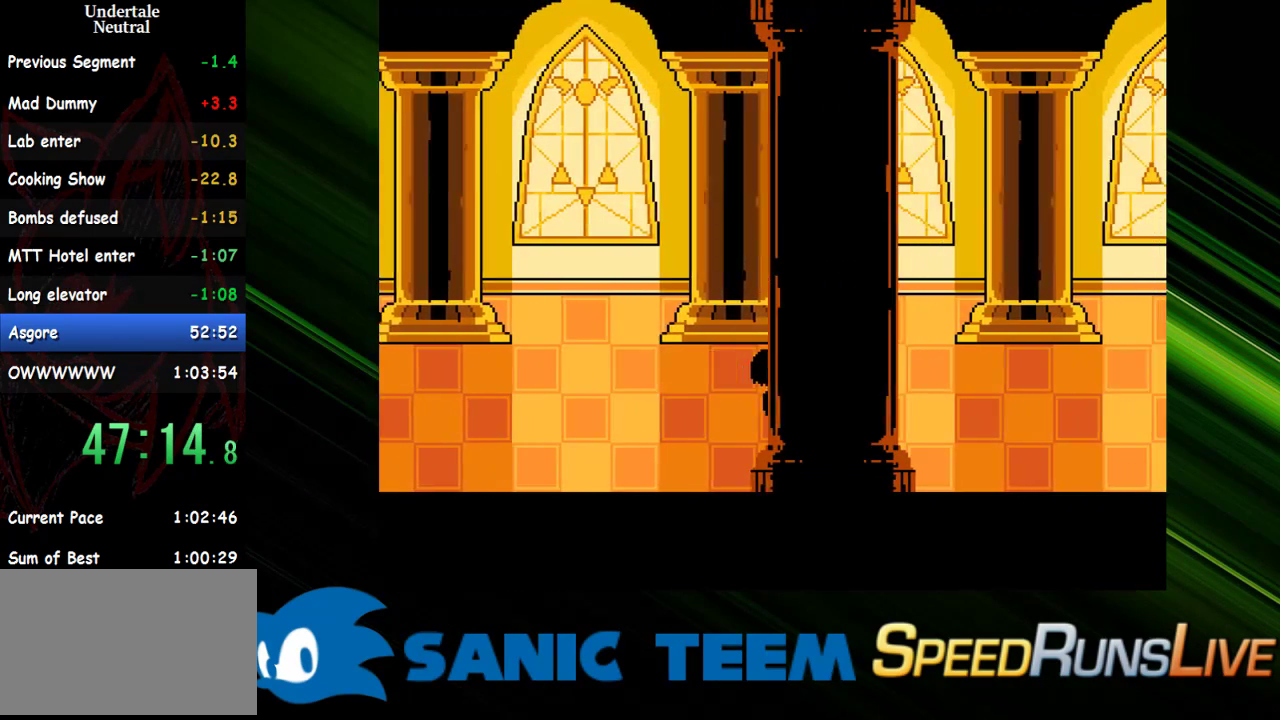
{"keys": ["right"], "events": []}
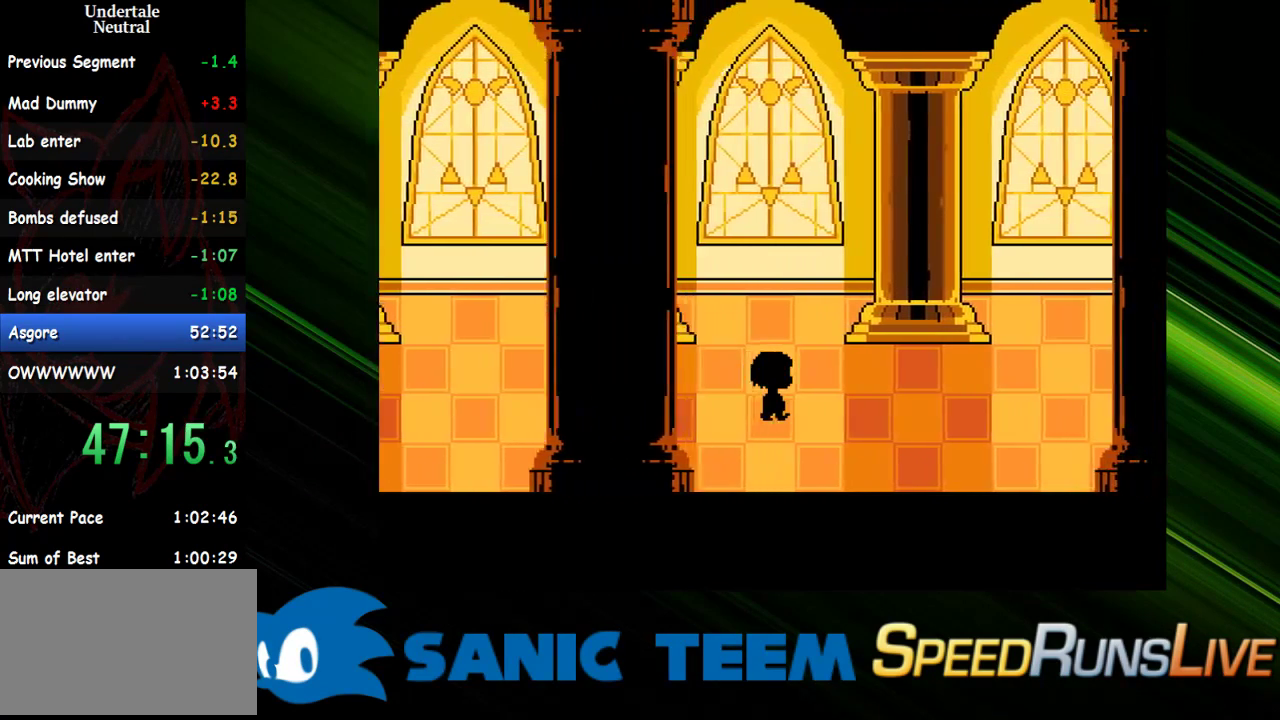
{"keys": ["right"], "events": []}
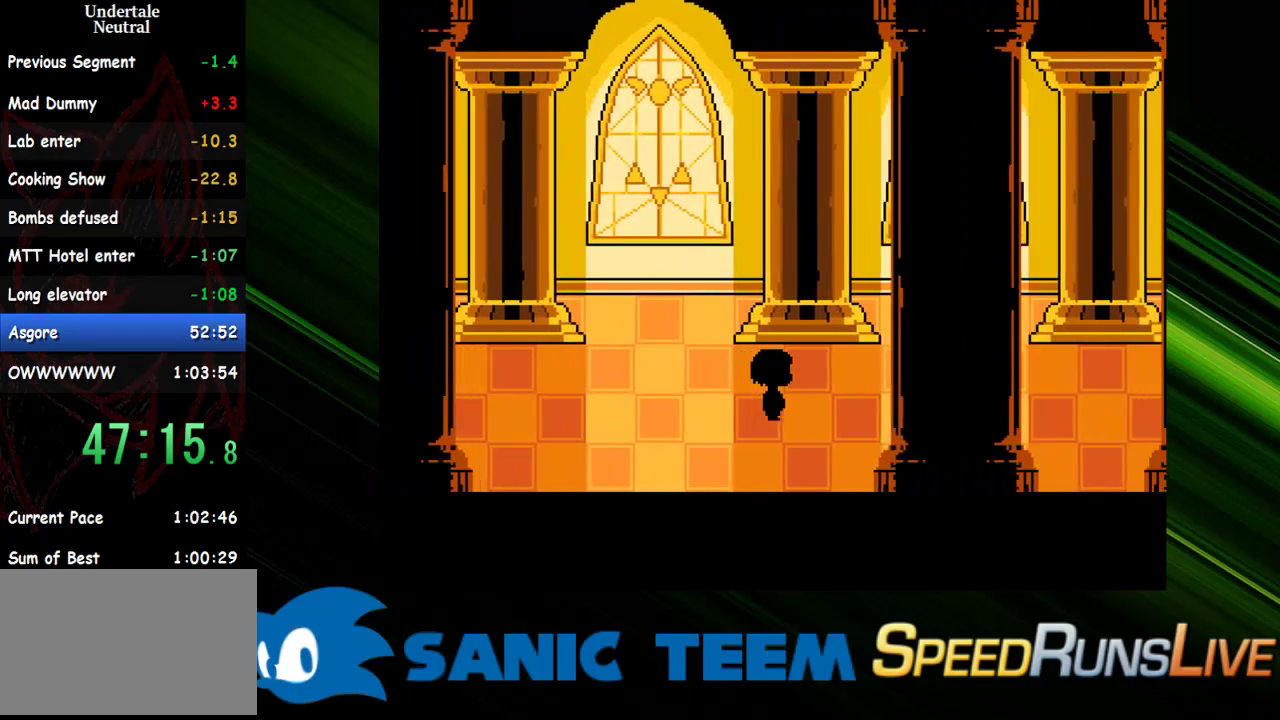
{"keys": ["right"], "events": []}
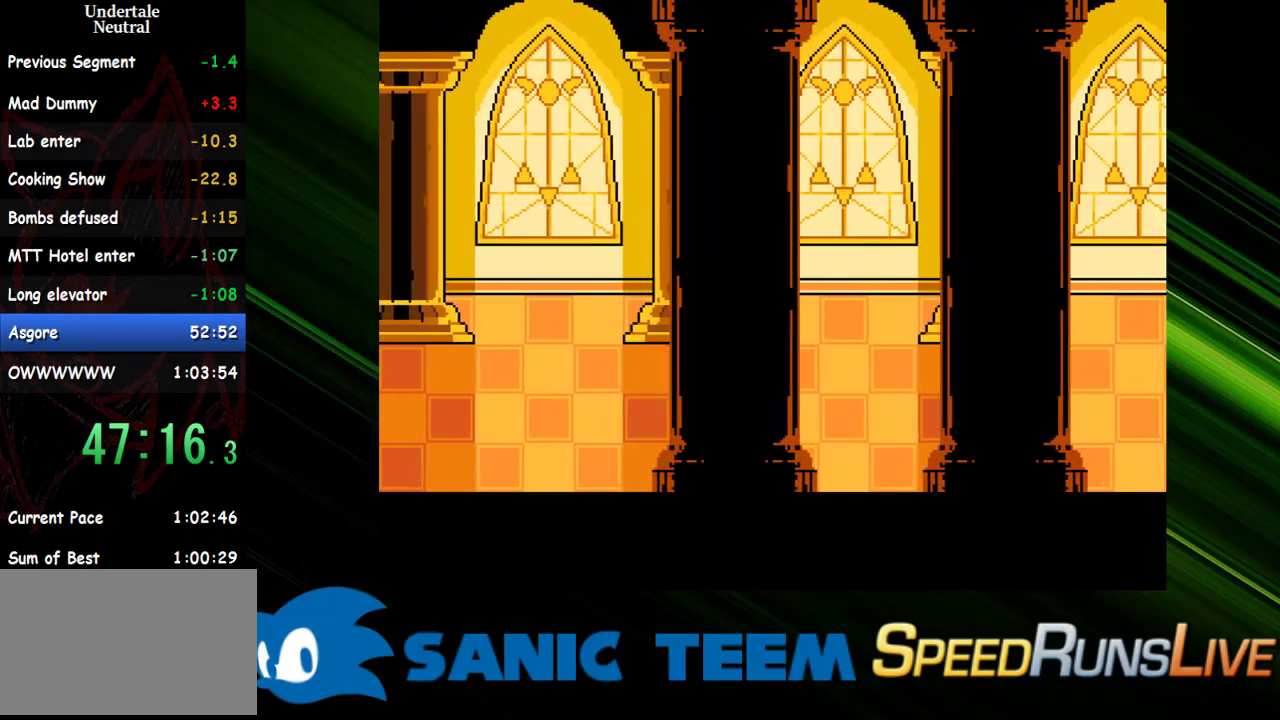
{"keys": [], "events": [[83, "right", "up"], [183, "right", "down"], [267, "right", "up"]]}
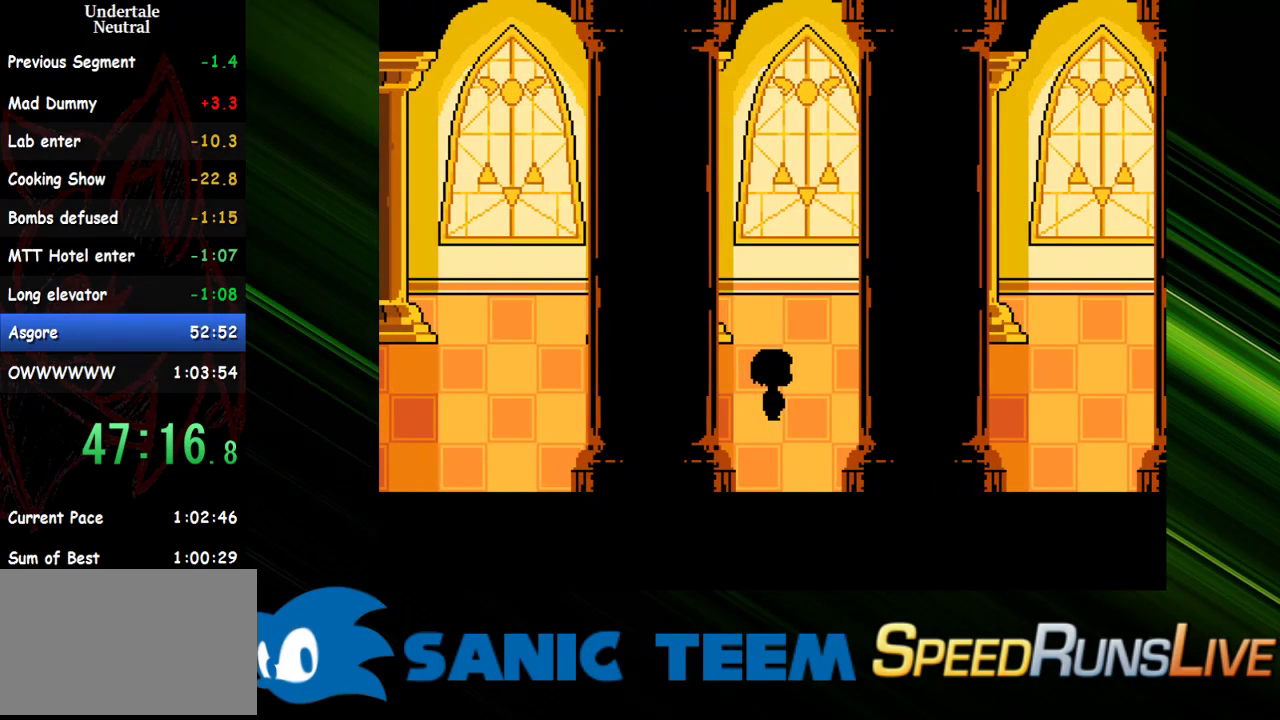
{"keys": [], "events": [[50, "c", "down"], [50, "right", "down"], [100, "right", "up"], [150, "c", "up"], [433, "c", "down"], [467, "c", "up"]]}
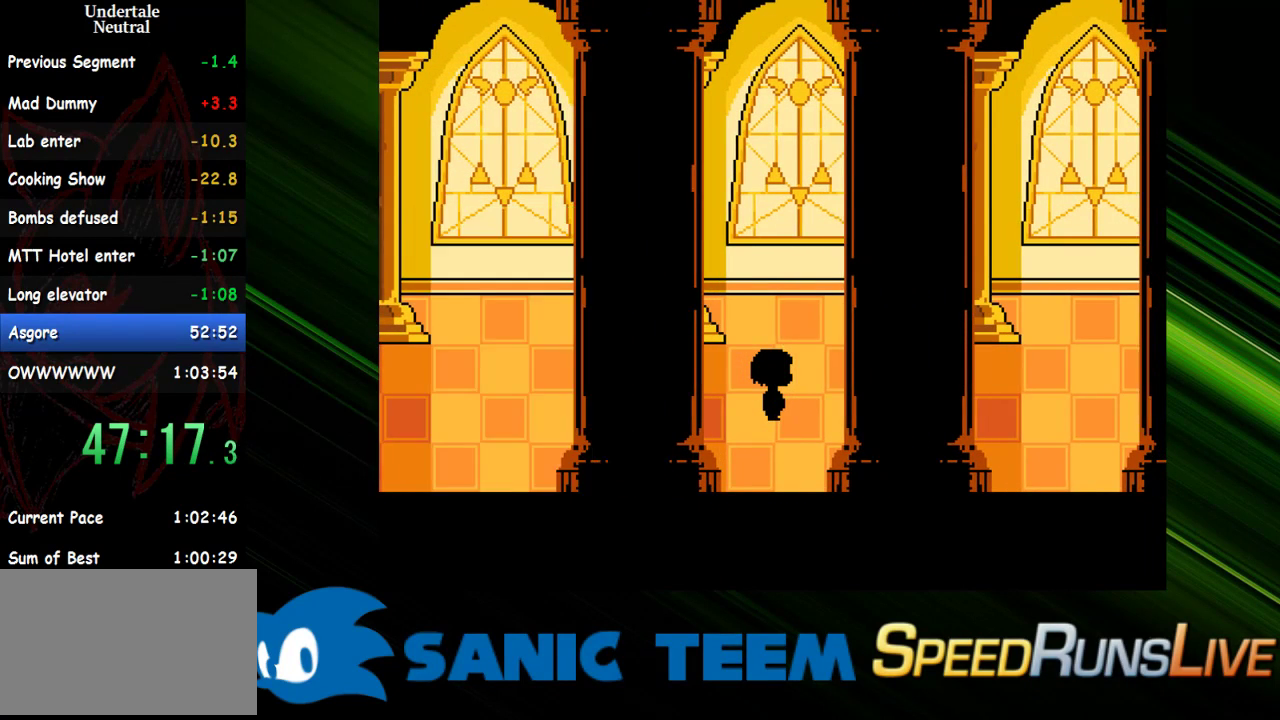
{"keys": [], "events": [[67, "right", "down"], [117, "c", "down"], [167, "right", "up"], [217, "c", "up"]]}
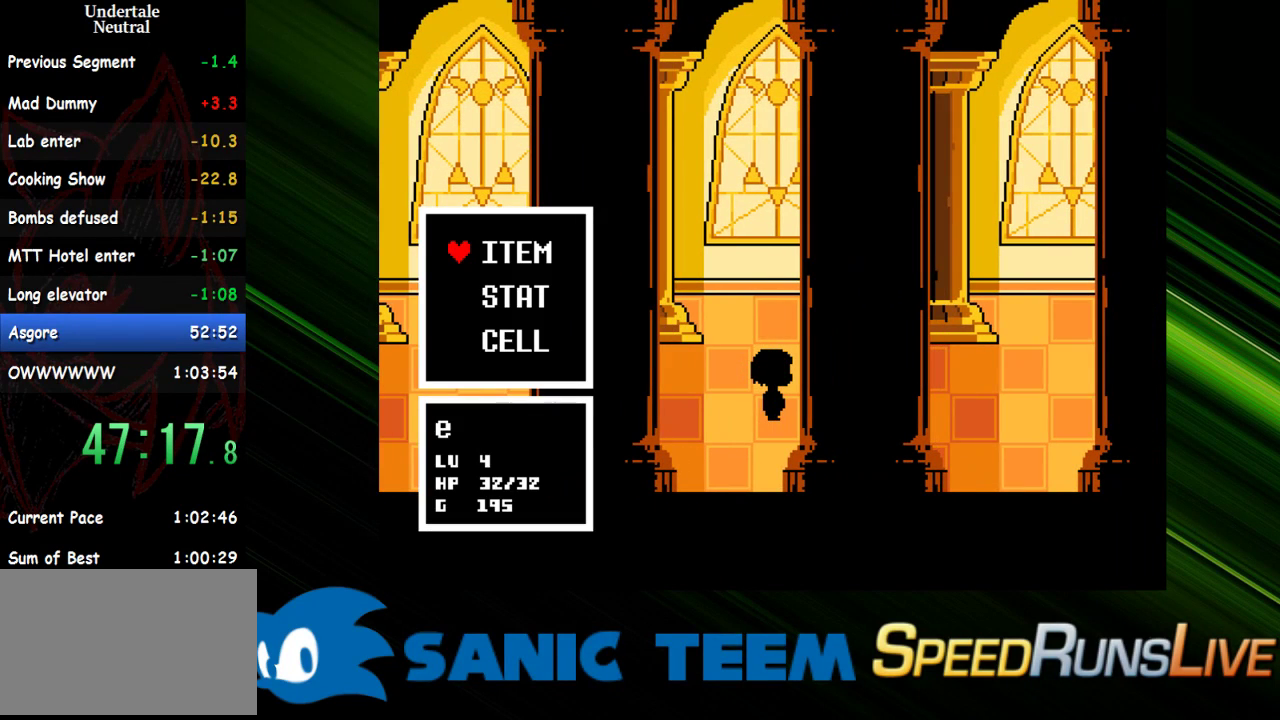
{"keys": [], "events": []}